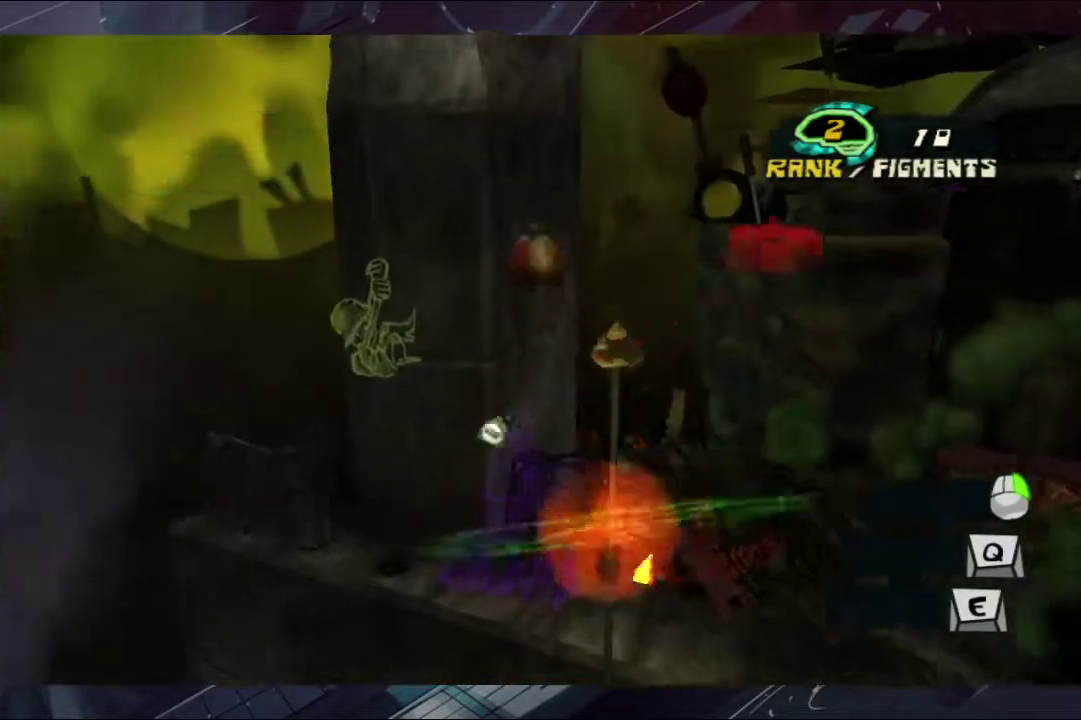
Gameplay with a controller (Xbox layout); each line is a JSON object with the inputs held at the frame after it. "events" lists button and stick changes between this image and that frame as [ms after this image, input, new state], when the widget could be followed in between. Not read: L2 R2.
{"buttons": [], "left_stick": "up", "right_stick": "center", "events": []}
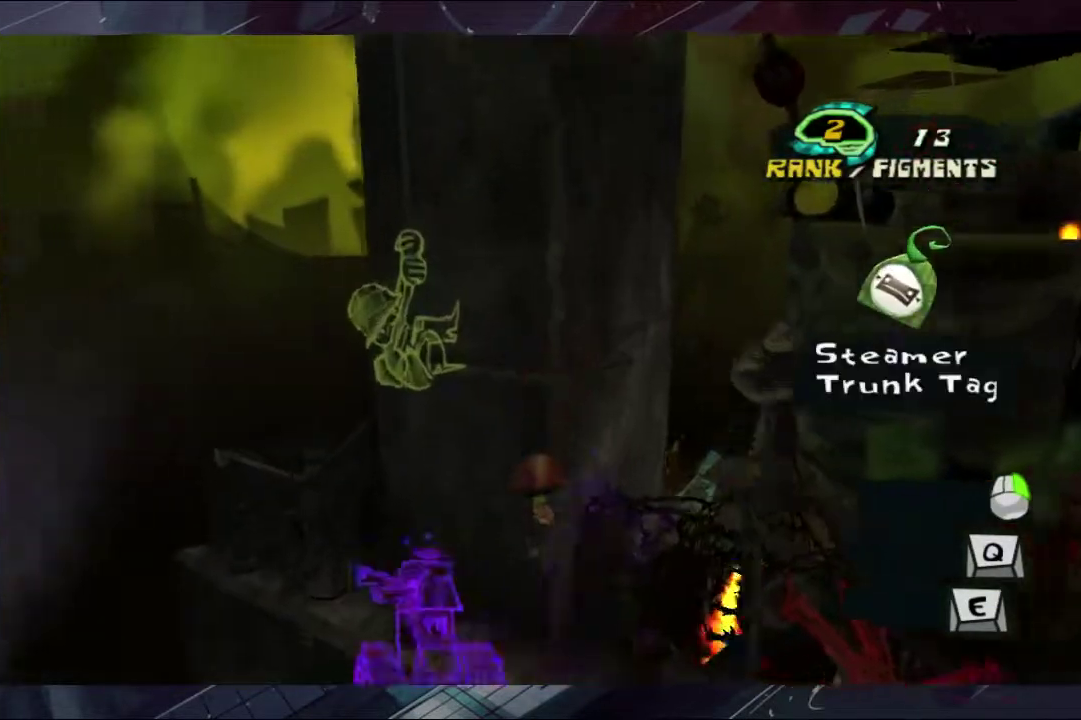
{"buttons": [], "left_stick": "up-left", "right_stick": "center", "events": [[100, "left_stick", "up-left"], [167, "A", "down"], [300, "A", "up"]]}
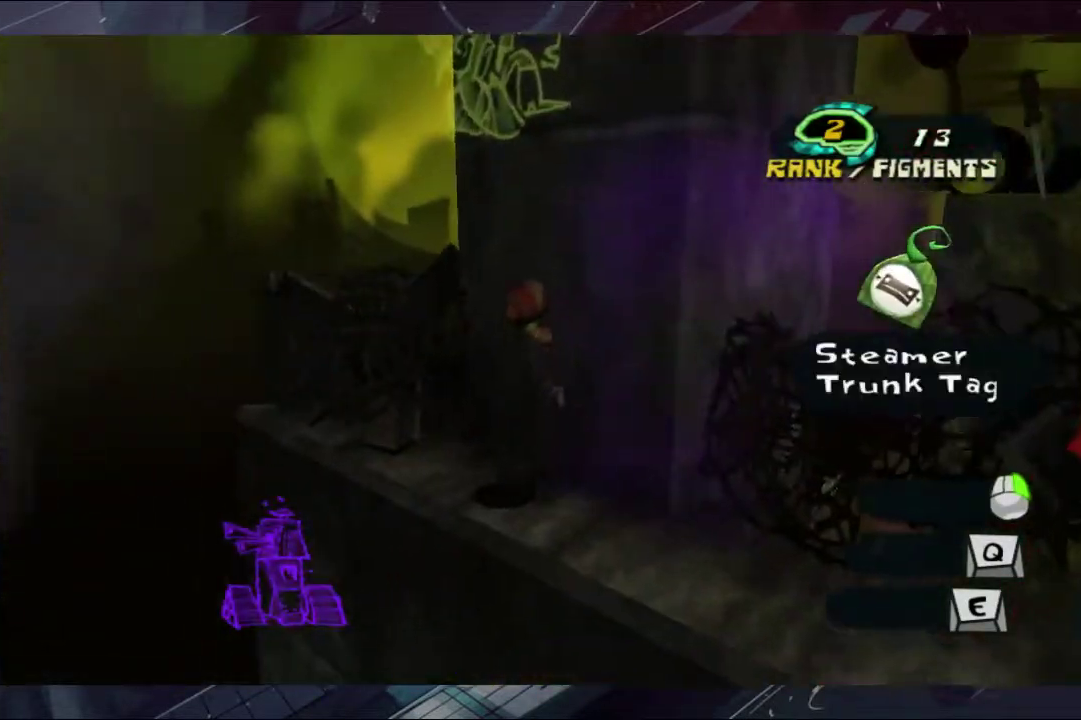
{"buttons": ["A"], "left_stick": "up", "right_stick": "center", "events": [[300, "left_stick", "up"], [467, "A", "down"]]}
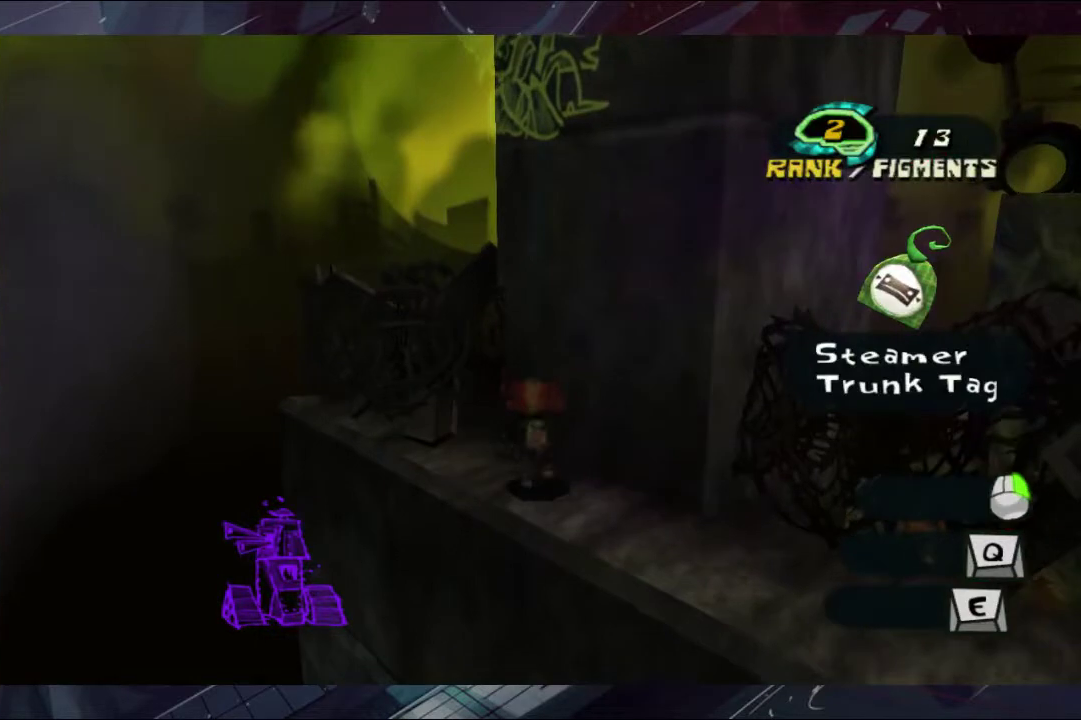
{"buttons": ["A"], "left_stick": "up", "right_stick": "center", "events": [[167, "A", "up"], [433, "A", "down"]]}
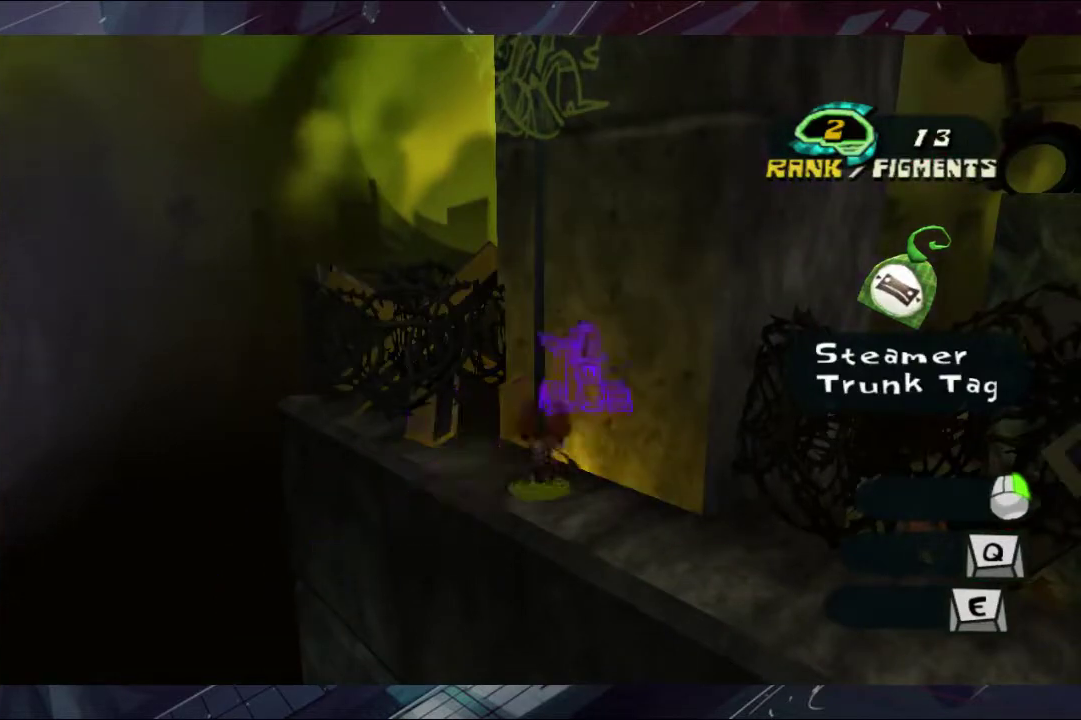
{"buttons": [], "left_stick": "up", "right_stick": "center", "events": [[33, "A", "up"], [100, "A", "down"], [233, "A", "up"]]}
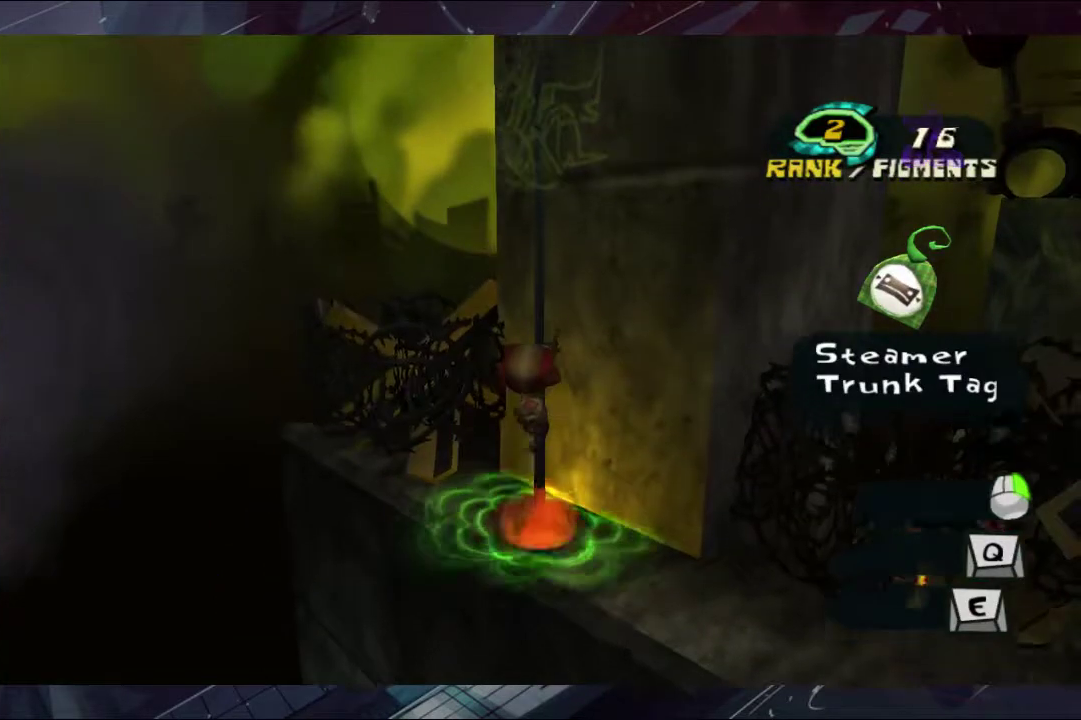
{"buttons": [], "left_stick": "up", "right_stick": "center", "events": []}
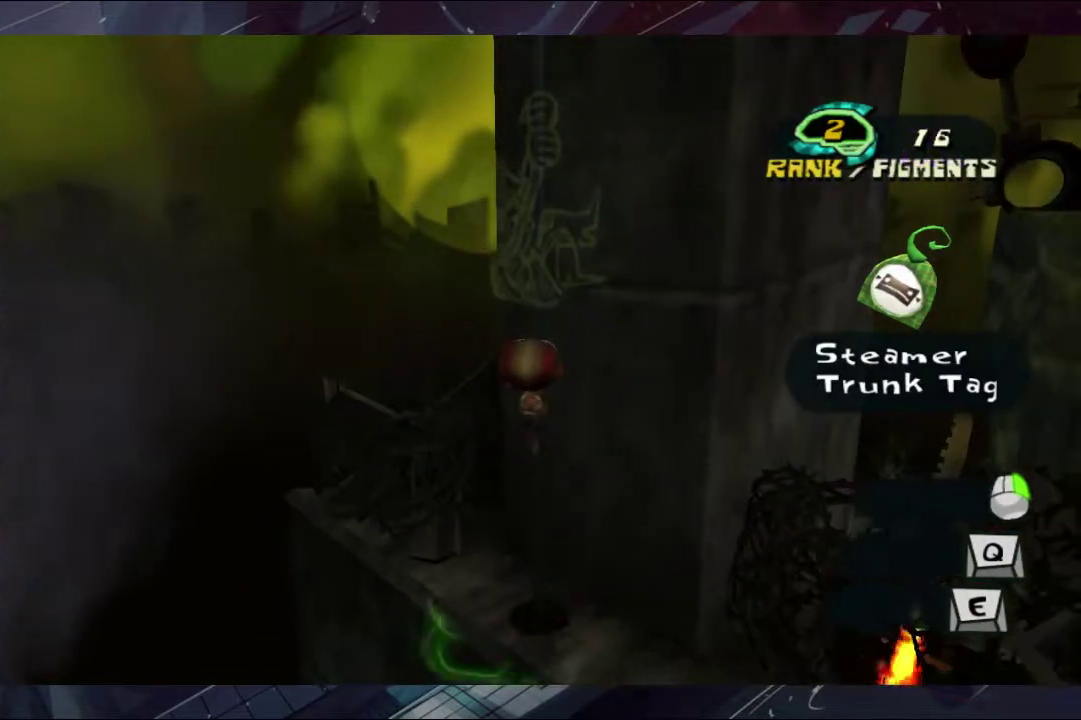
{"buttons": [], "left_stick": "up", "right_stick": "right", "events": [[467, "right_stick", "right"]]}
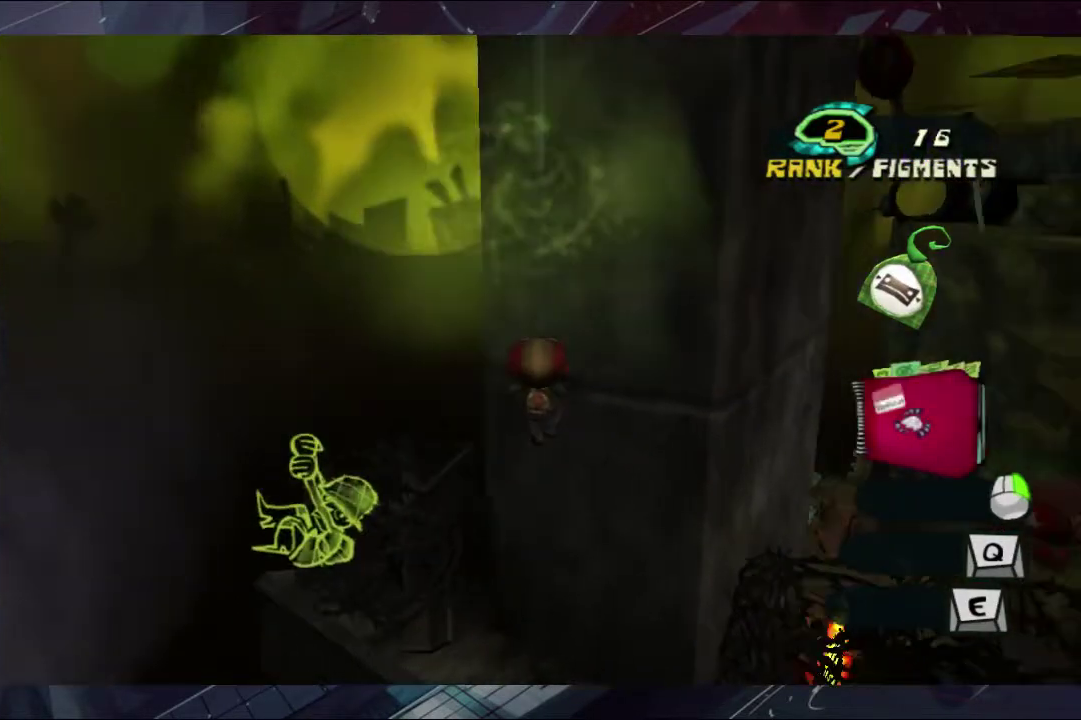
{"buttons": [], "left_stick": "up", "right_stick": "center", "events": [[100, "right_stick", "center"]]}
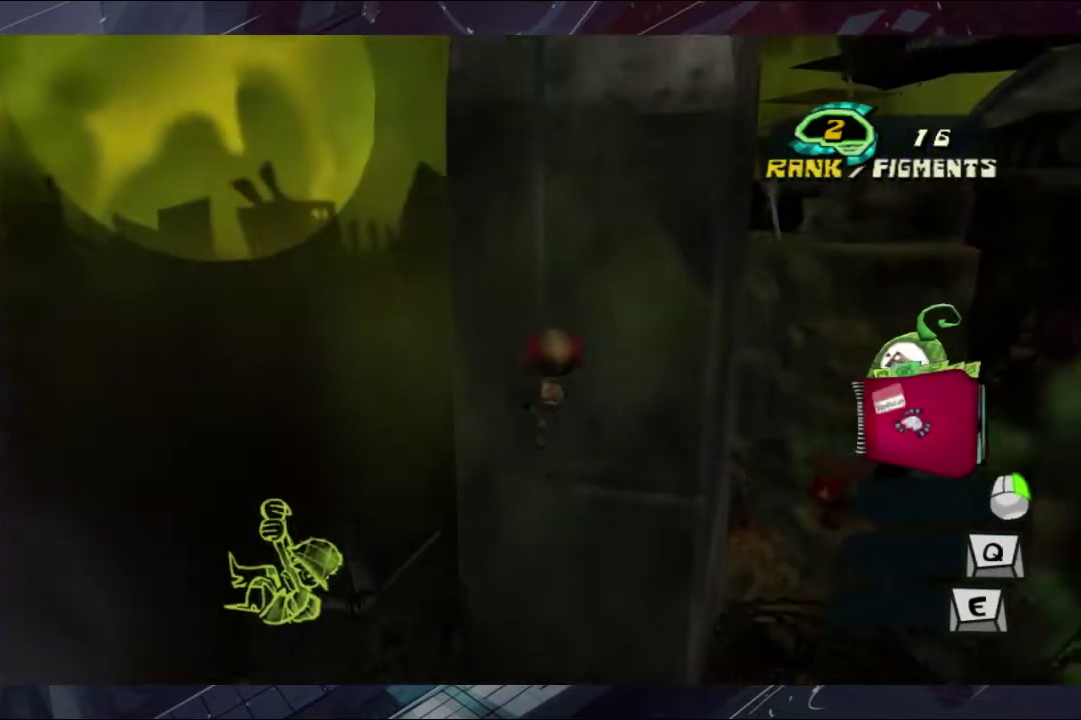
{"buttons": [], "left_stick": "up", "right_stick": "center", "events": []}
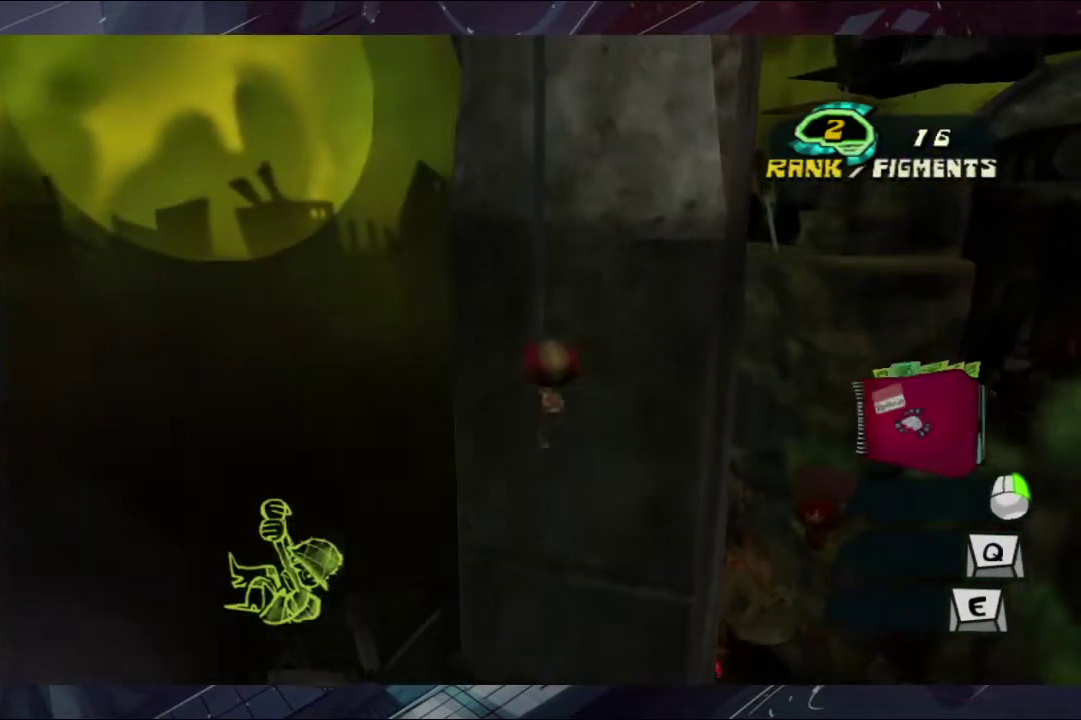
{"buttons": [], "left_stick": "up-right", "right_stick": "center", "events": [[100, "right_stick", "right"], [233, "right_stick", "center"], [400, "left_stick", "up-right"]]}
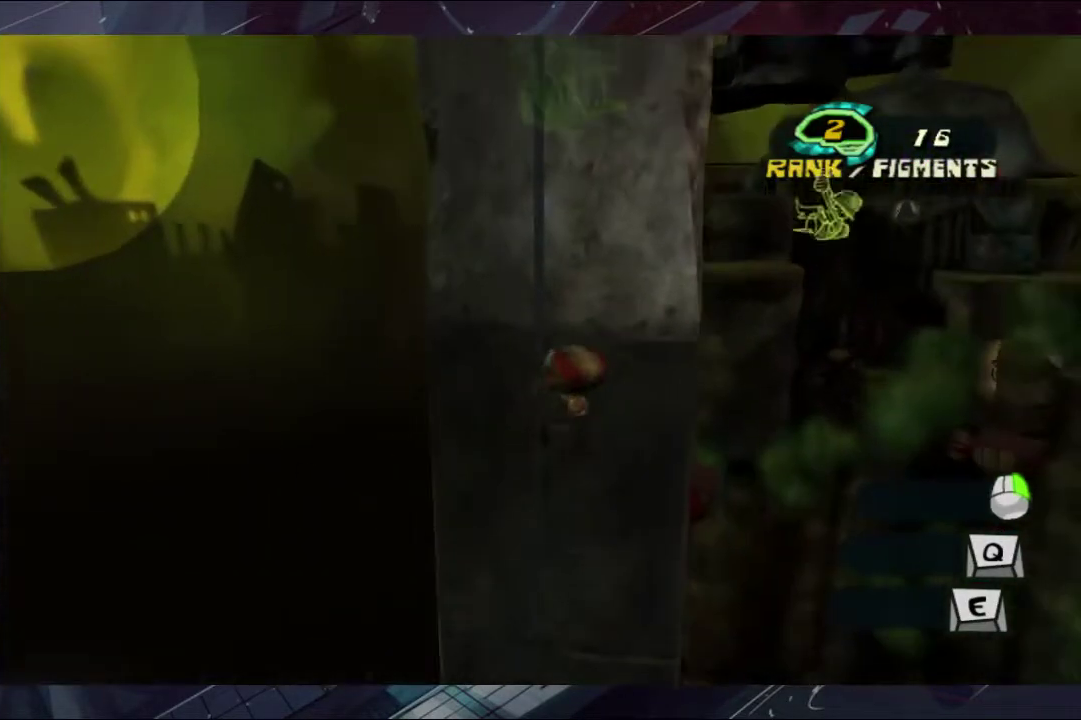
{"buttons": [], "left_stick": "up", "right_stick": "center", "events": [[233, "left_stick", "up"]]}
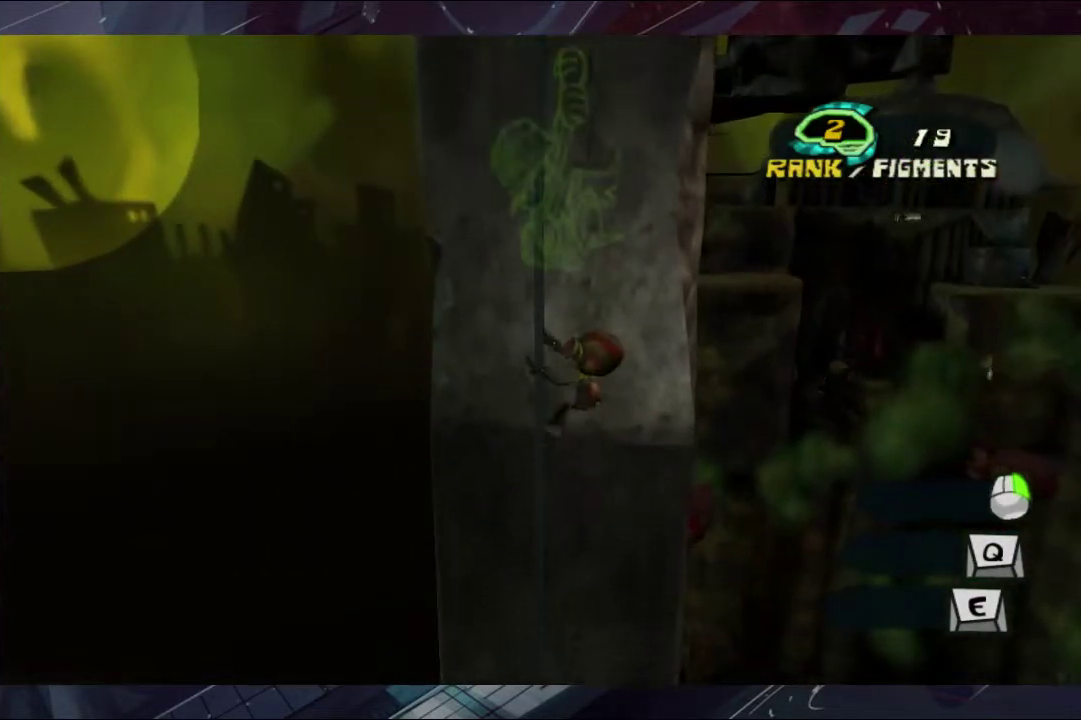
{"buttons": [], "left_stick": "up", "right_stick": "right", "events": [[467, "right_stick", "right"]]}
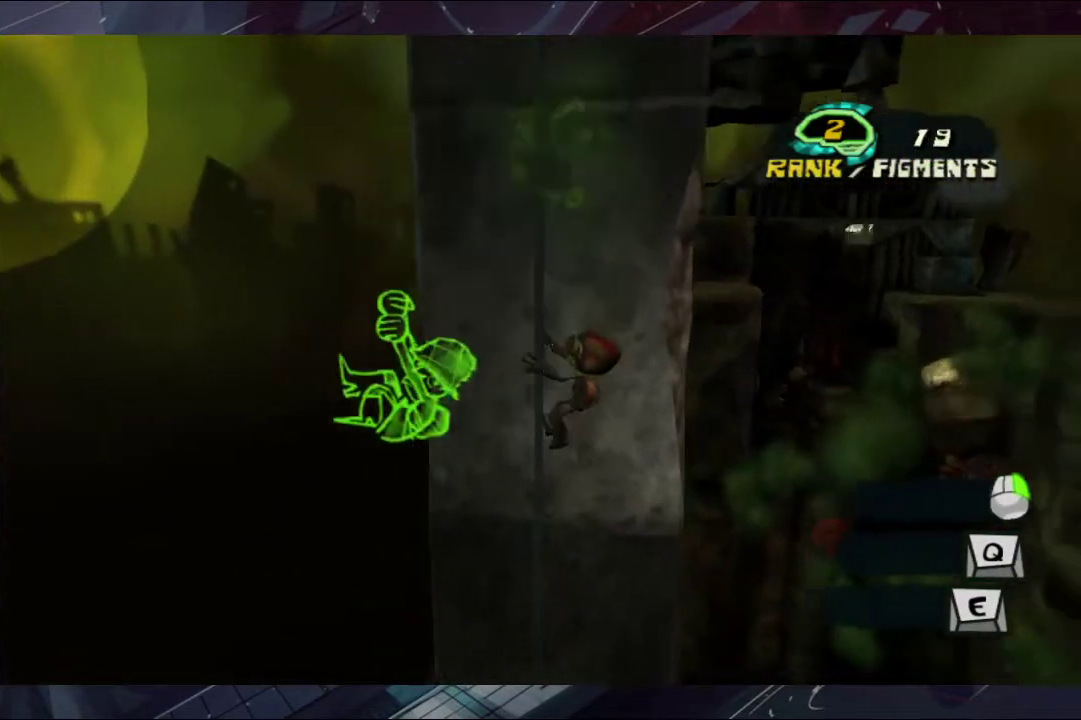
{"buttons": [], "left_stick": "up", "right_stick": "center", "events": [[33, "right_stick", "center"]]}
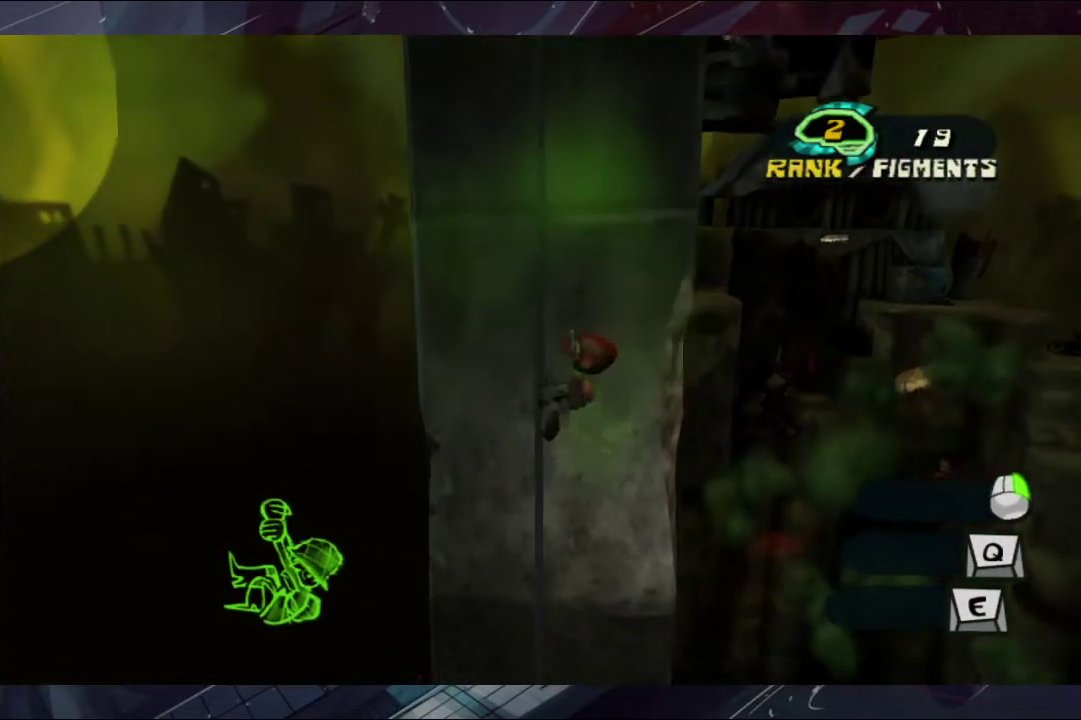
{"buttons": [], "left_stick": "up", "right_stick": "center", "events": [[167, "right_stick", "right"], [333, "right_stick", "center"]]}
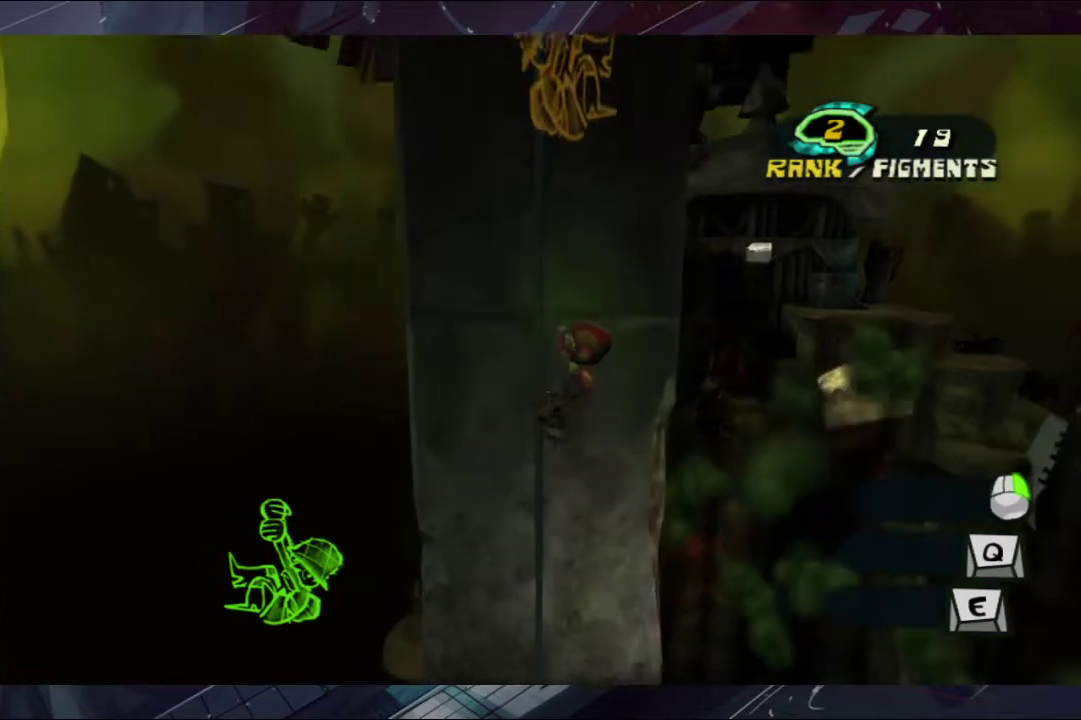
{"buttons": [], "left_stick": "up", "right_stick": "center", "events": []}
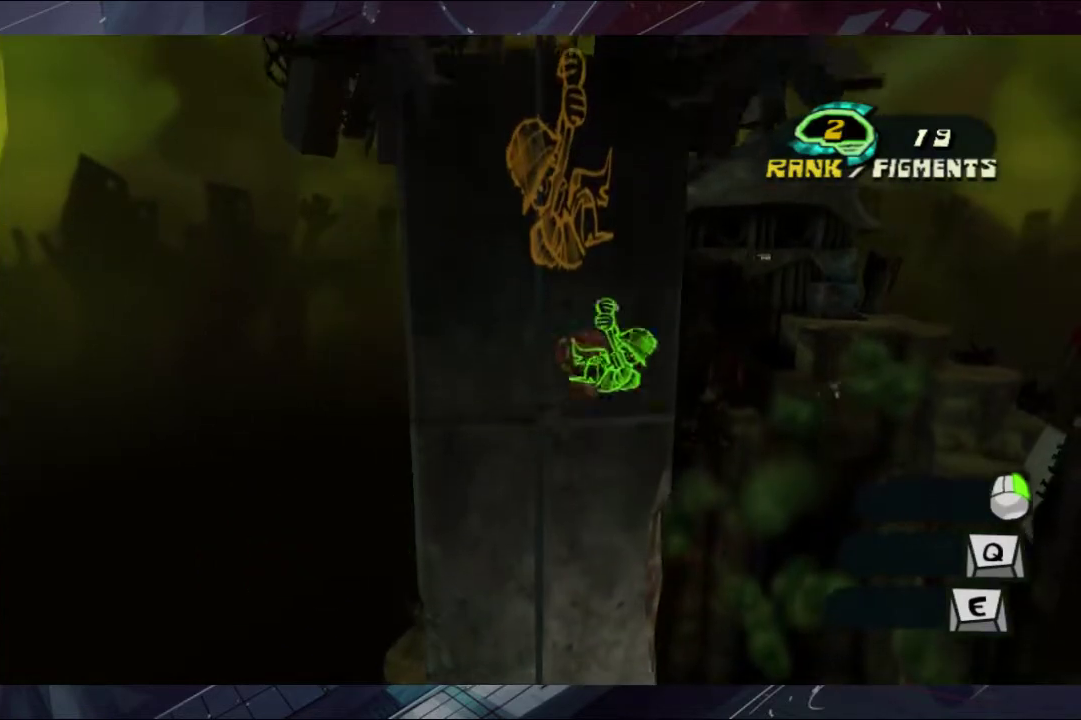
{"buttons": [], "left_stick": "up", "right_stick": "center", "events": []}
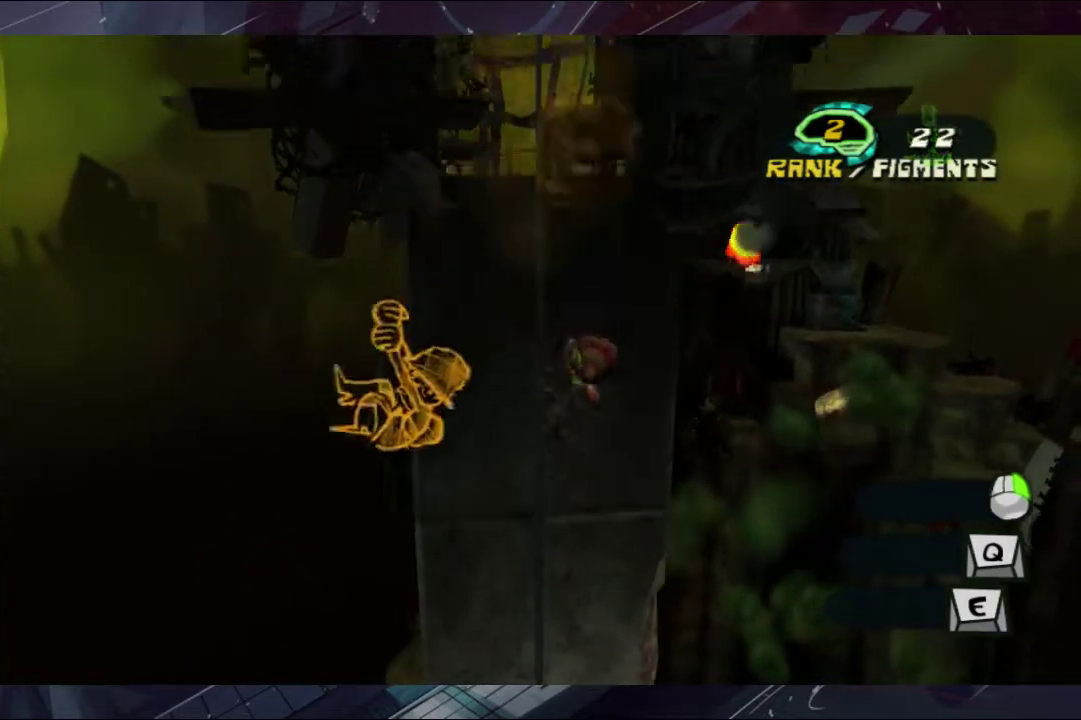
{"buttons": [], "left_stick": "up", "right_stick": "center", "events": []}
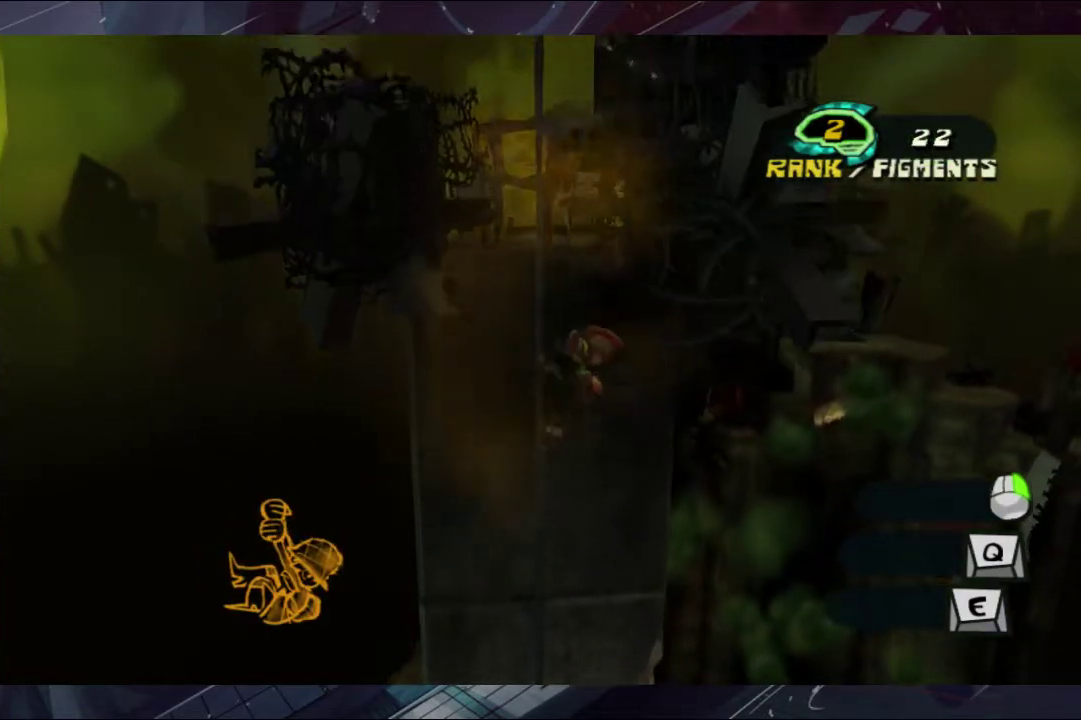
{"buttons": [], "left_stick": "up", "right_stick": "center", "events": []}
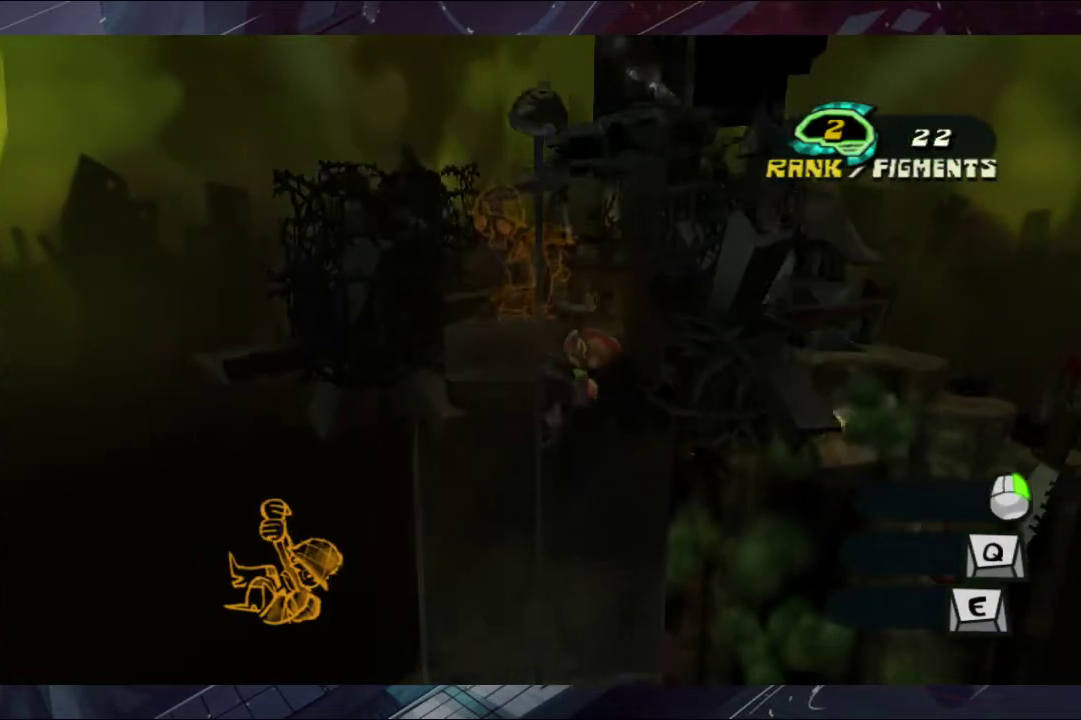
{"buttons": [], "left_stick": "up", "right_stick": "center", "events": [[267, "A", "down"], [467, "A", "up"]]}
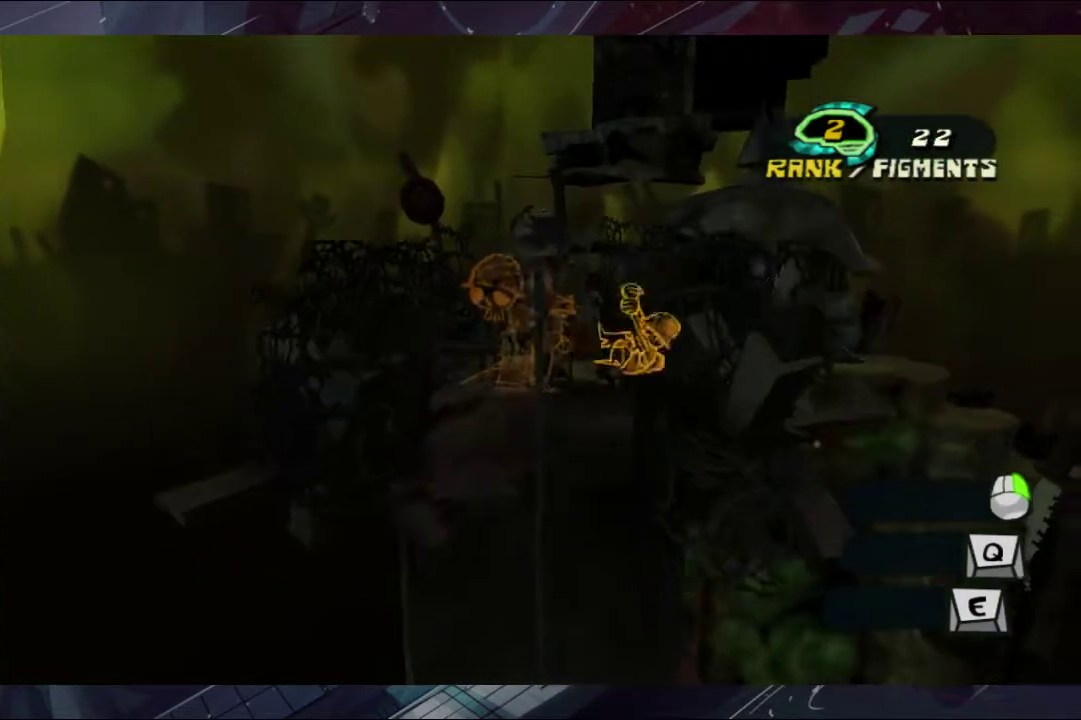
{"buttons": [], "left_stick": "up", "right_stick": "center", "events": [[200, "A", "down"], [333, "A", "up"]]}
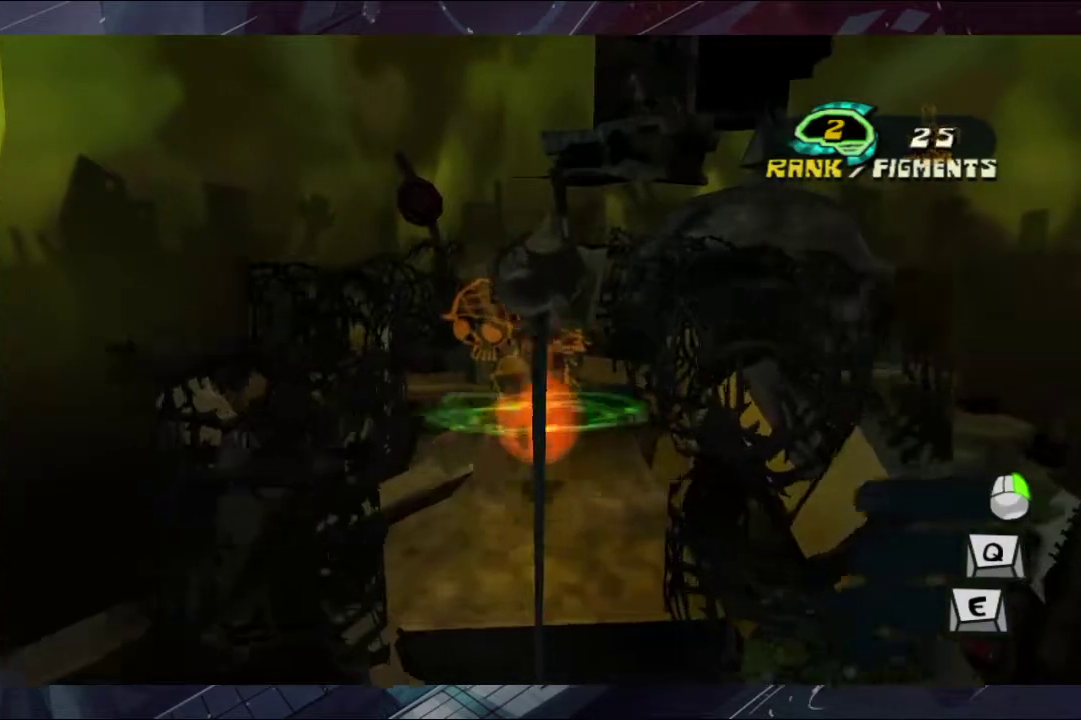
{"buttons": ["B"], "left_stick": "up", "right_stick": "center", "events": [[467, "B", "down"]]}
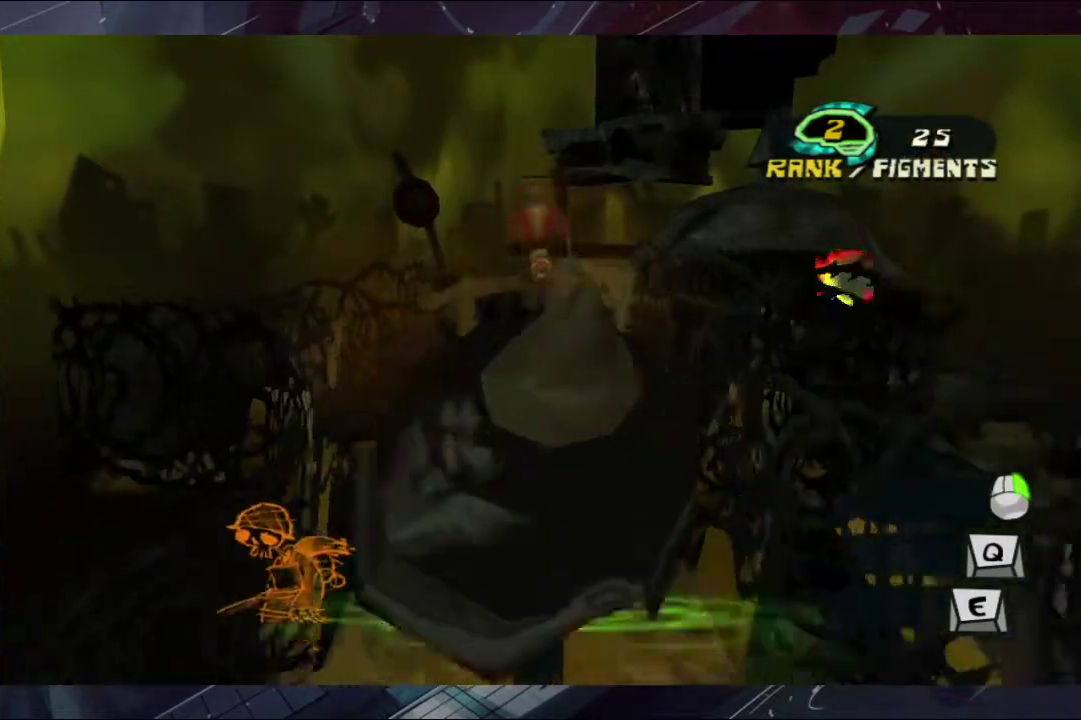
{"buttons": [], "left_stick": "up", "right_stick": "center", "events": [[100, "B", "up"], [267, "B", "down"], [333, "B", "up"], [400, "B", "down"], [467, "B", "up"]]}
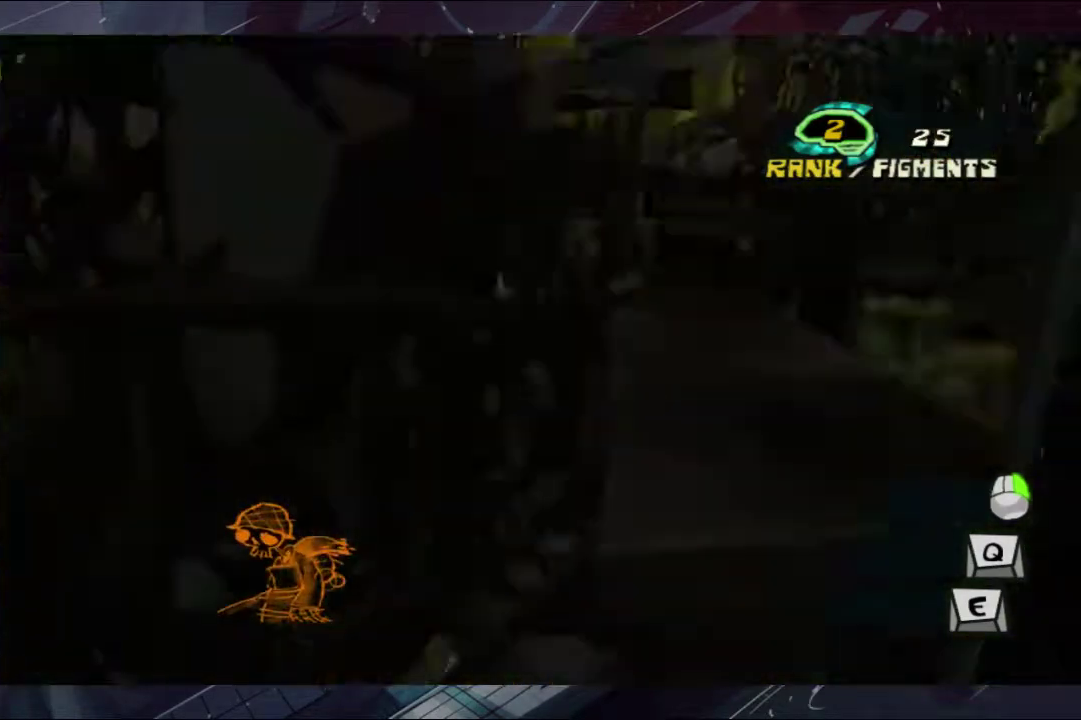
{"buttons": ["B"], "left_stick": "down", "right_stick": "center", "events": [[33, "B", "down"], [100, "left_stick", "up-left"], [167, "left_stick", "down-left"], [267, "B", "up"], [333, "B", "down"], [400, "B", "up"], [400, "left_stick", "down"], [467, "B", "down"]]}
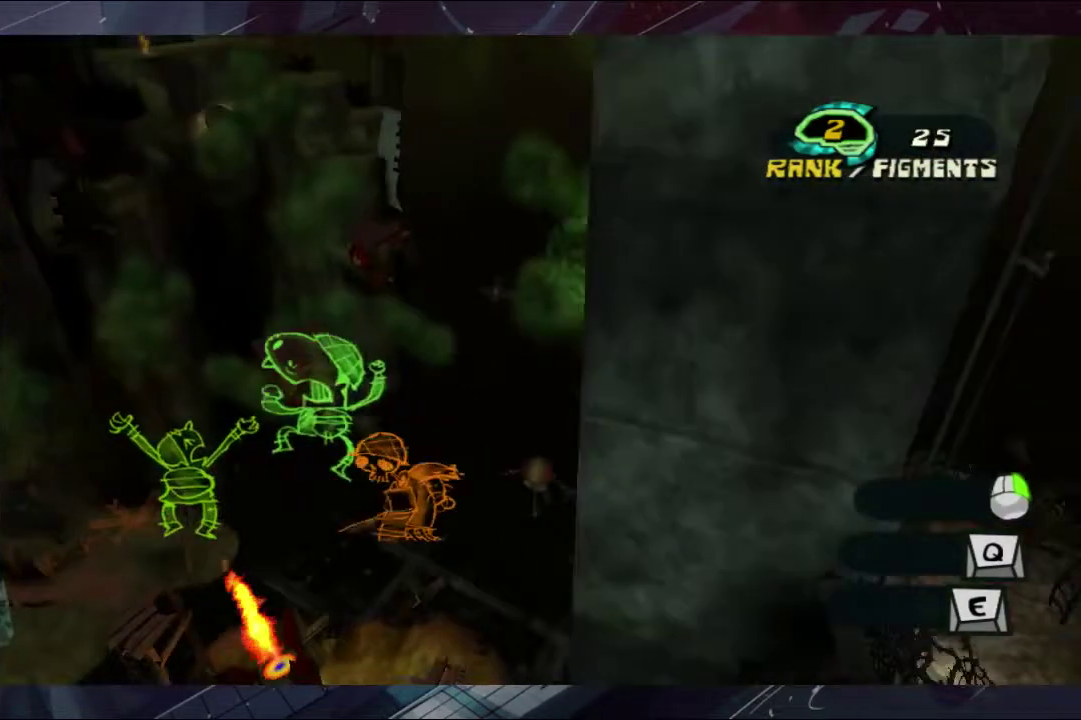
{"buttons": ["B", "L3"], "left_stick": "down", "right_stick": "center"}
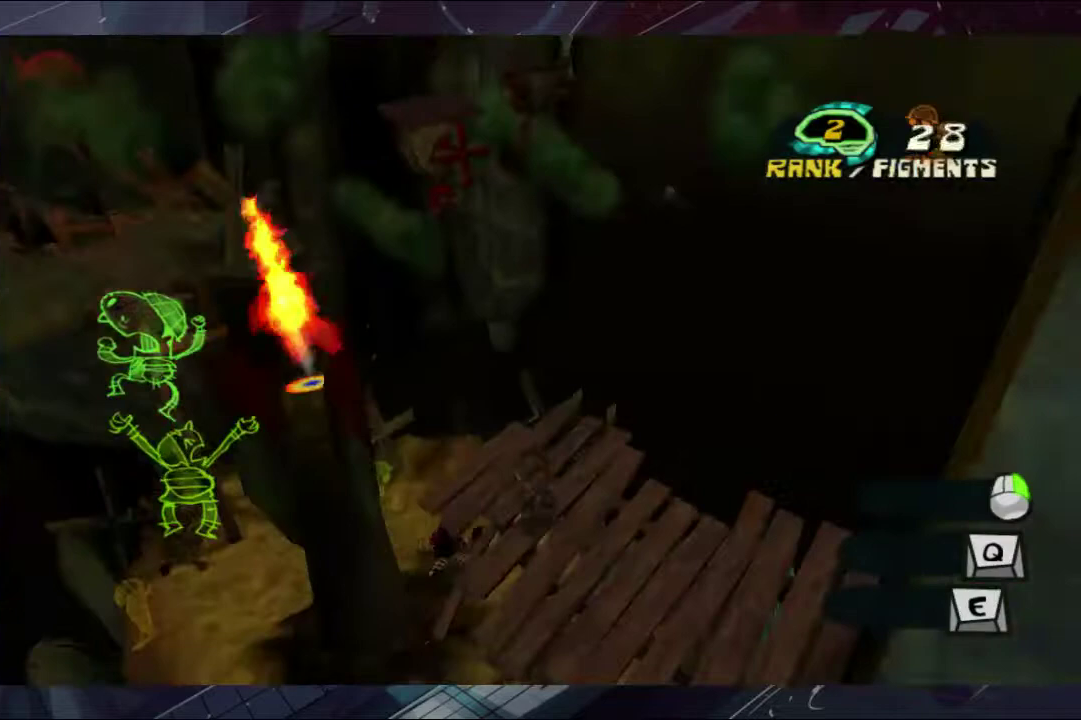
{"buttons": ["L3"], "left_stick": "down", "right_stick": "center"}
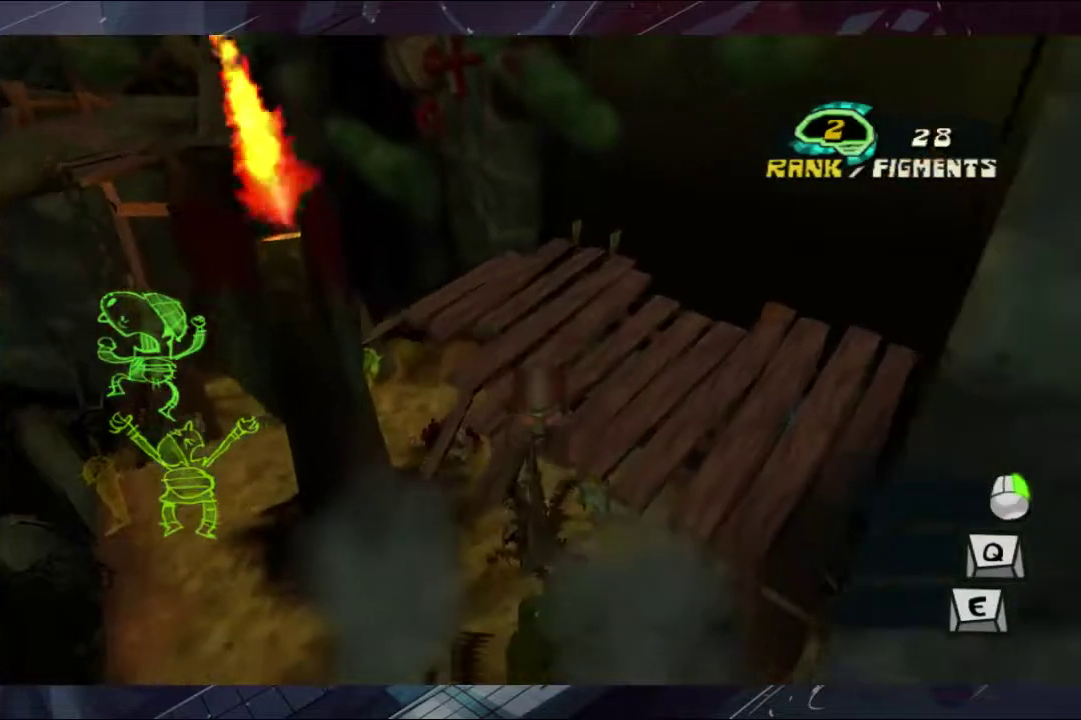
{"buttons": ["B", "L3"], "left_stick": "down", "right_stick": "center"}
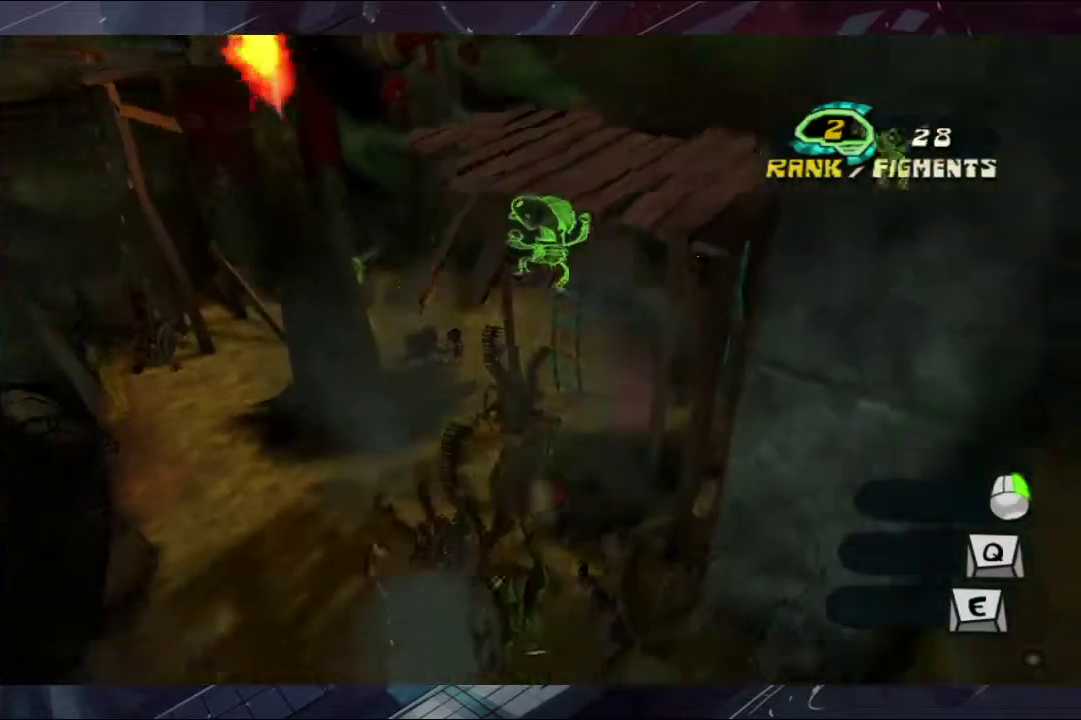
{"buttons": ["B"], "left_stick": "down", "right_stick": "center"}